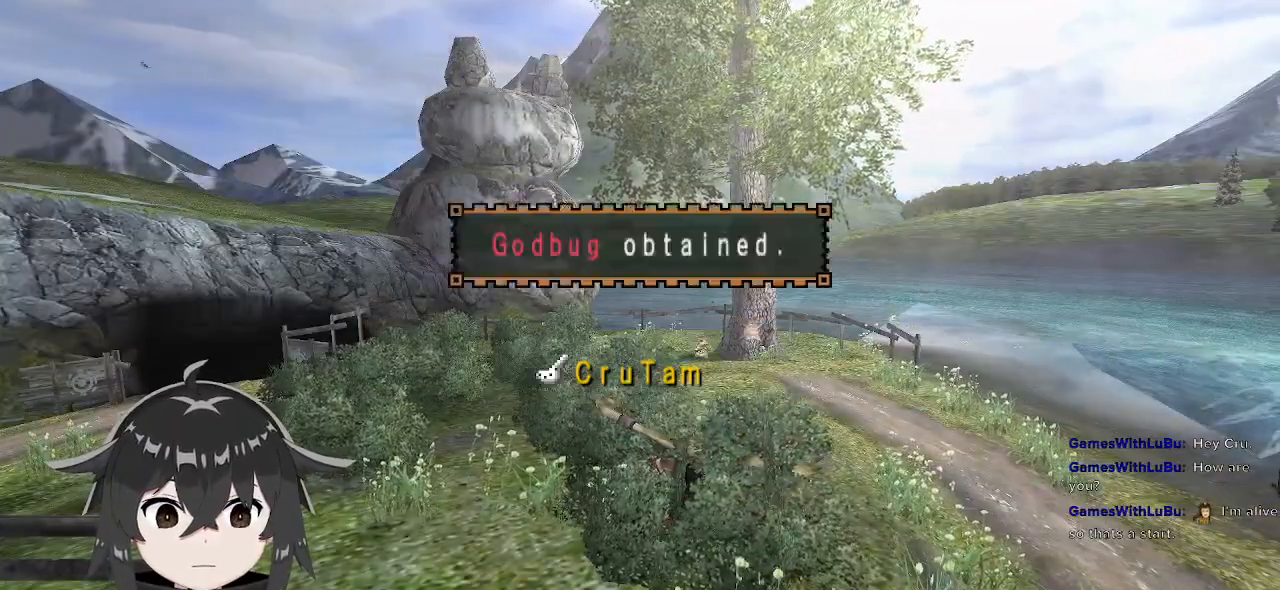
Gameplay with a controller (Xbox layout); each line is a JSON object with the inputs held at the frame after it. "events" lists button and stick changes between this image and that frame as [ms after this image, input, new state], when the widget could be followed in between.
{"buttons": ["R2"], "left_stick": "center", "right_stick": "center", "events": [[33, "X", "down"], [133, "X", "up"], [167, "X", "down"], [233, "X", "up"], [300, "X", "down"], [367, "X", "up"], [400, "X", "down"], [467, "X", "up"]]}
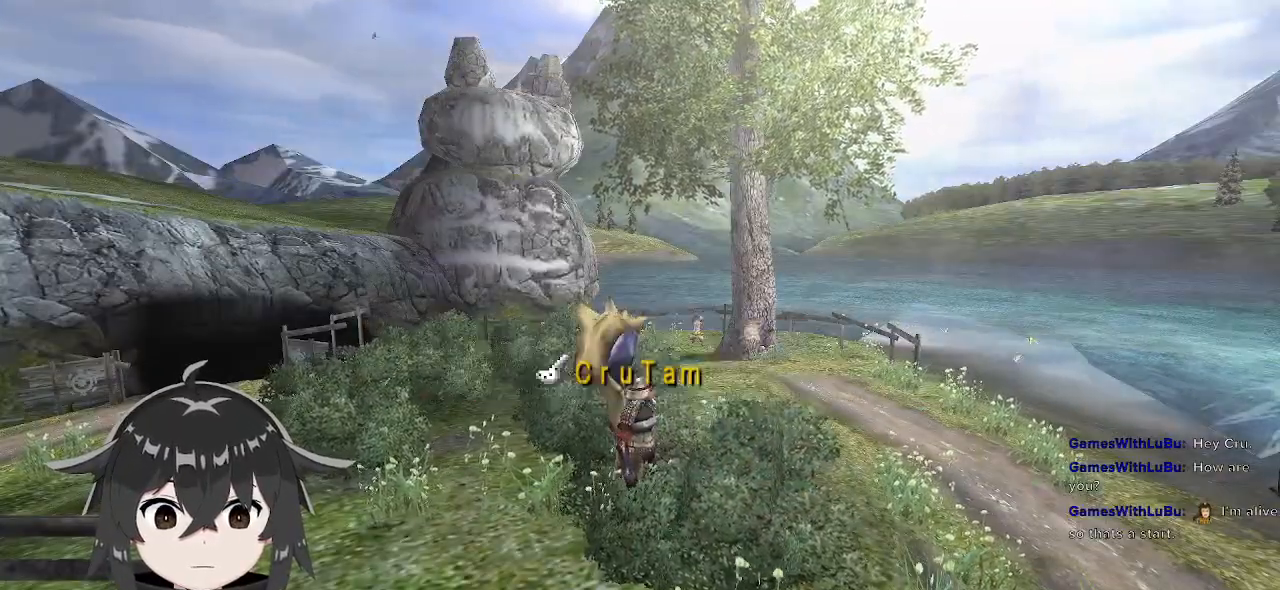
{"buttons": ["R1"], "left_stick": "up", "right_stick": "center", "events": [[33, "X", "down"], [100, "X", "up"], [100, "left_stick", "up"], [200, "R2", "up"], [367, "R1", "down"]]}
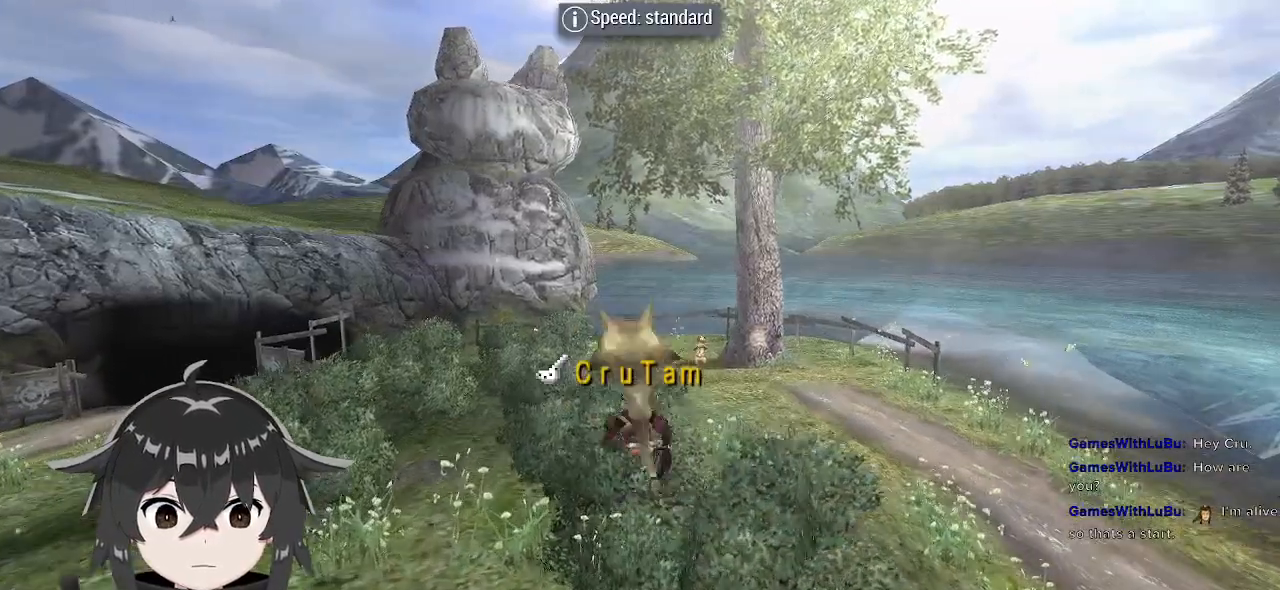
{"buttons": ["R2"], "left_stick": "center", "right_stick": "center", "events": [[233, "R1", "up"], [233, "R2", "down"], [233, "X", "down"], [233, "left_stick", "center"], [267, "X", "up"], [333, "X", "down"], [367, "X", "up"], [433, "X", "down"], [500, "X", "up"]]}
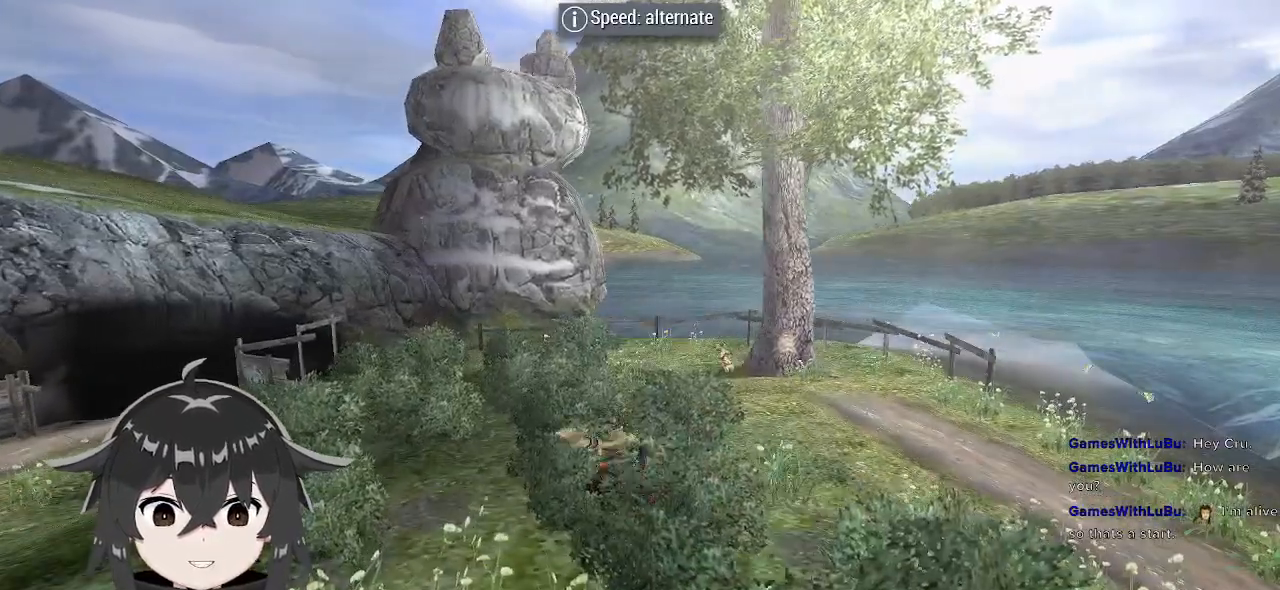
{"buttons": ["R2"], "left_stick": "center", "right_stick": "center", "events": [[67, "X", "down"], [133, "X", "up"], [200, "X", "down"], [233, "X", "up"], [333, "X", "down"], [367, "X", "up"], [467, "X", "down"], [500, "X", "up"]]}
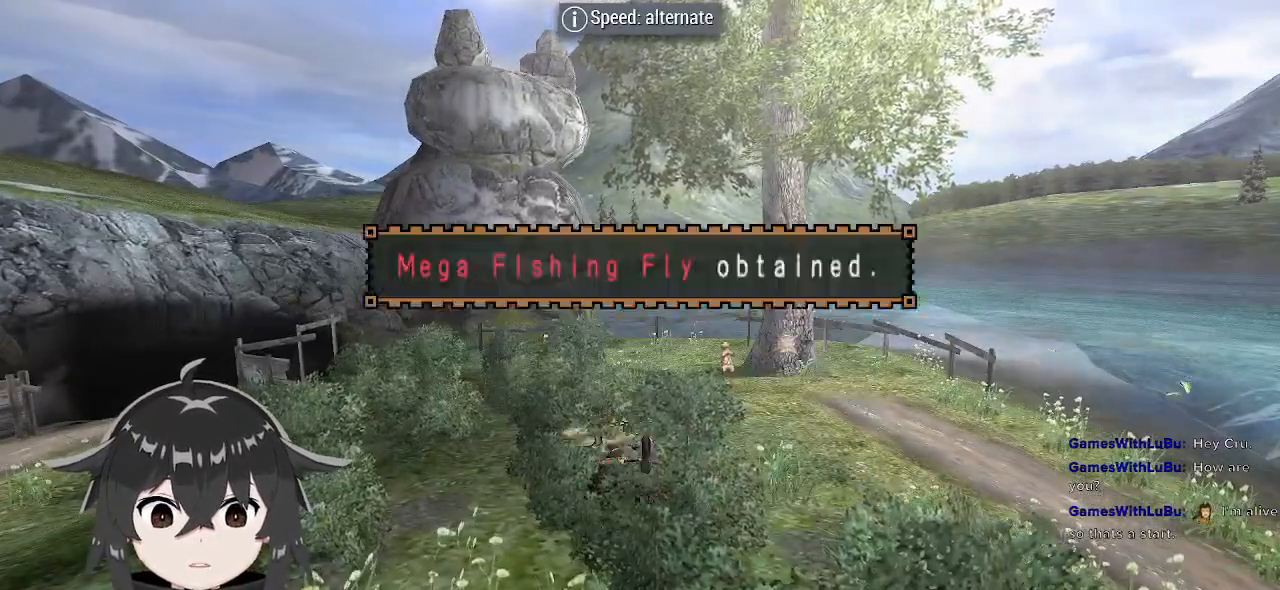
{"buttons": ["R2"], "left_stick": "center", "right_stick": "center", "events": [[67, "X", "down"], [133, "X", "up"], [233, "X", "down"], [267, "X", "up"], [367, "X", "down"], [400, "X", "up"]]}
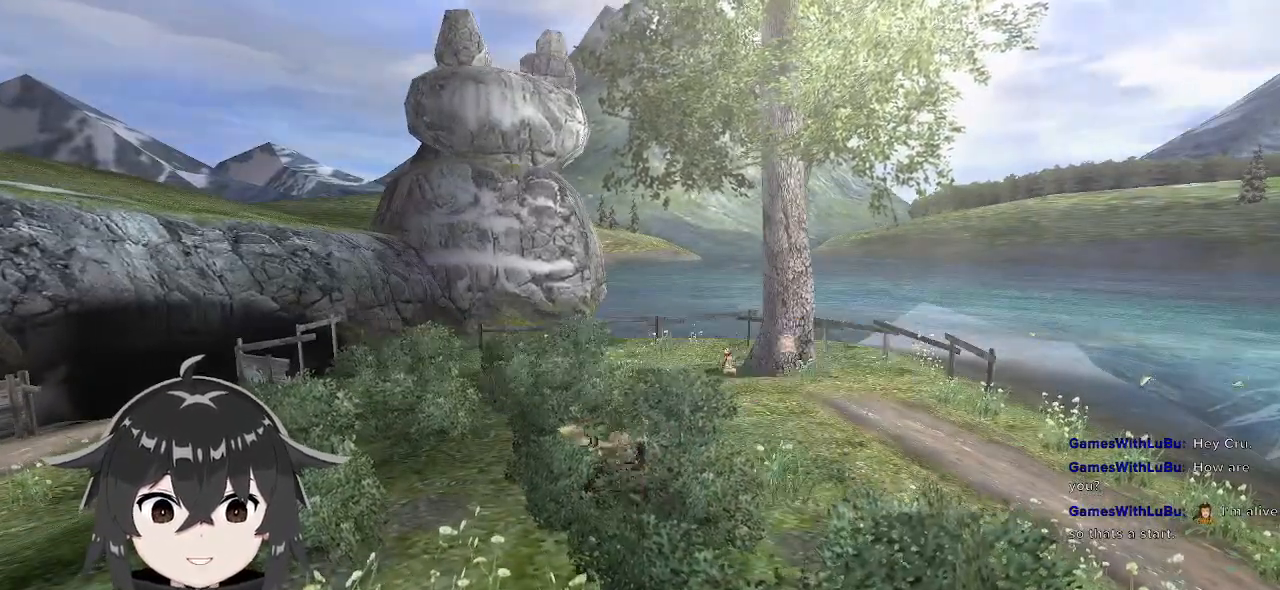
{"buttons": ["X", "R2"], "left_stick": "left", "right_stick": "center", "events": [[100, "X", "down"], [167, "X", "up"], [333, "X", "down"], [400, "X", "up"], [467, "X", "down"], [500, "left_stick", "left"]]}
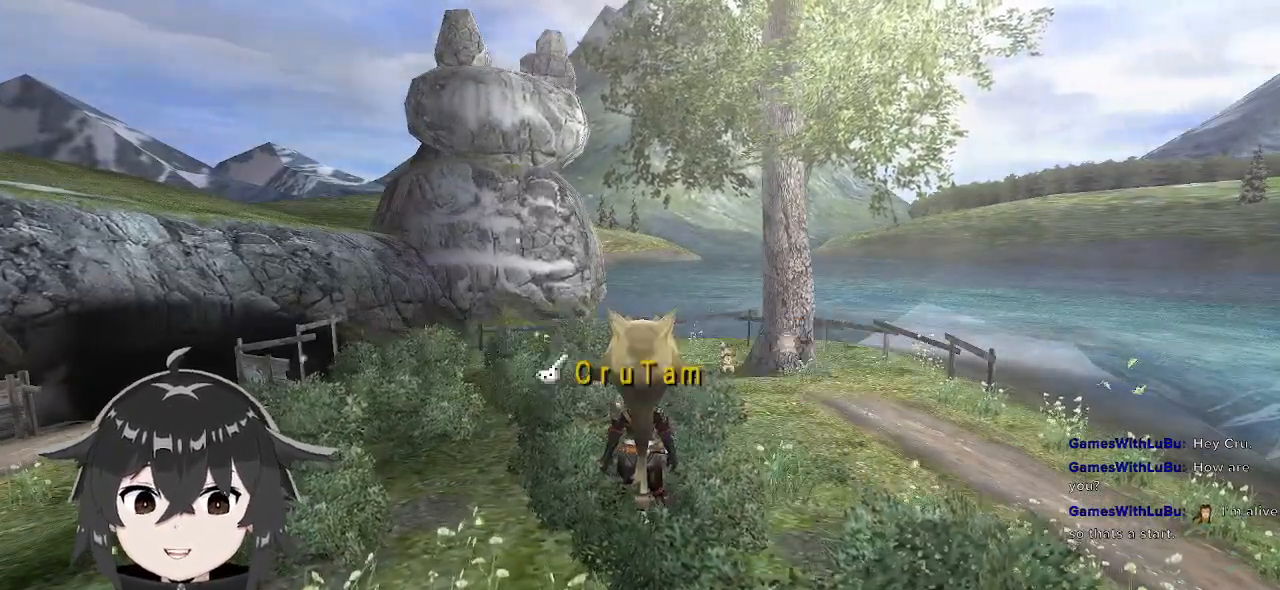
{"buttons": ["X", "R2"], "left_stick": "down-left", "right_stick": "center", "events": [[33, "X", "up"], [200, "X", "down"], [233, "X", "up"], [367, "X", "down"], [367, "left_stick", "down-left"], [433, "X", "up"], [500, "X", "down"]]}
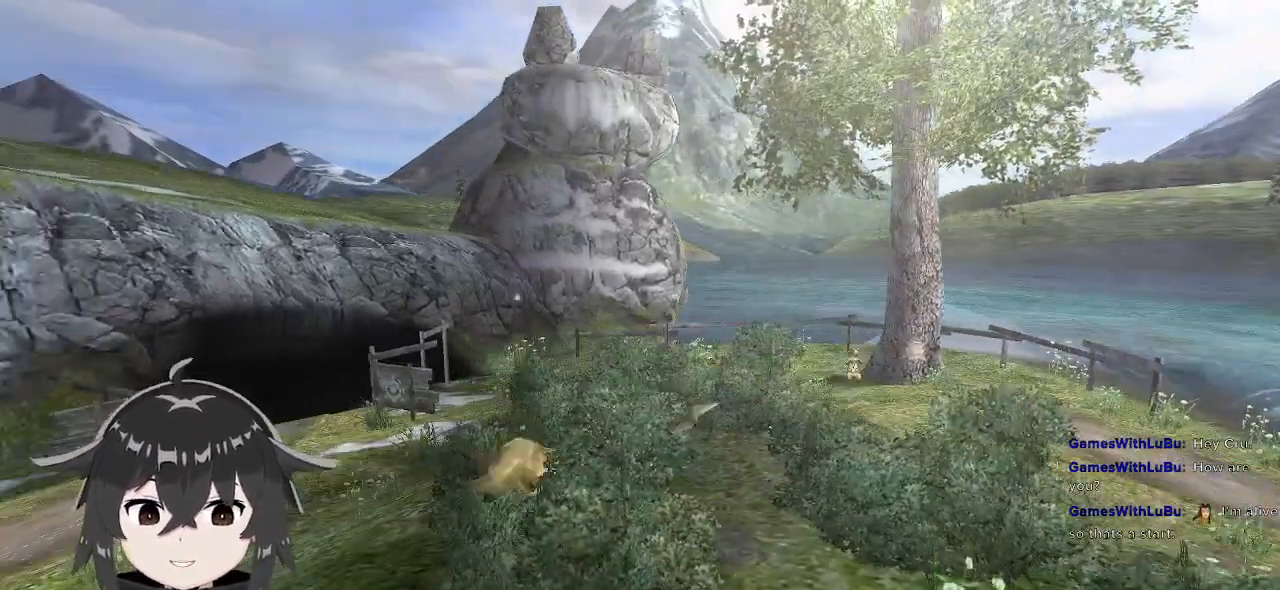
{"buttons": ["R2"], "left_stick": "up-left", "right_stick": "center", "events": [[100, "left_stick", "center"], [133, "X", "up"], [200, "X", "down"], [267, "X", "up"], [333, "X", "down"], [367, "left_stick", "up-left"], [400, "X", "up"], [433, "X", "down"], [500, "X", "up"]]}
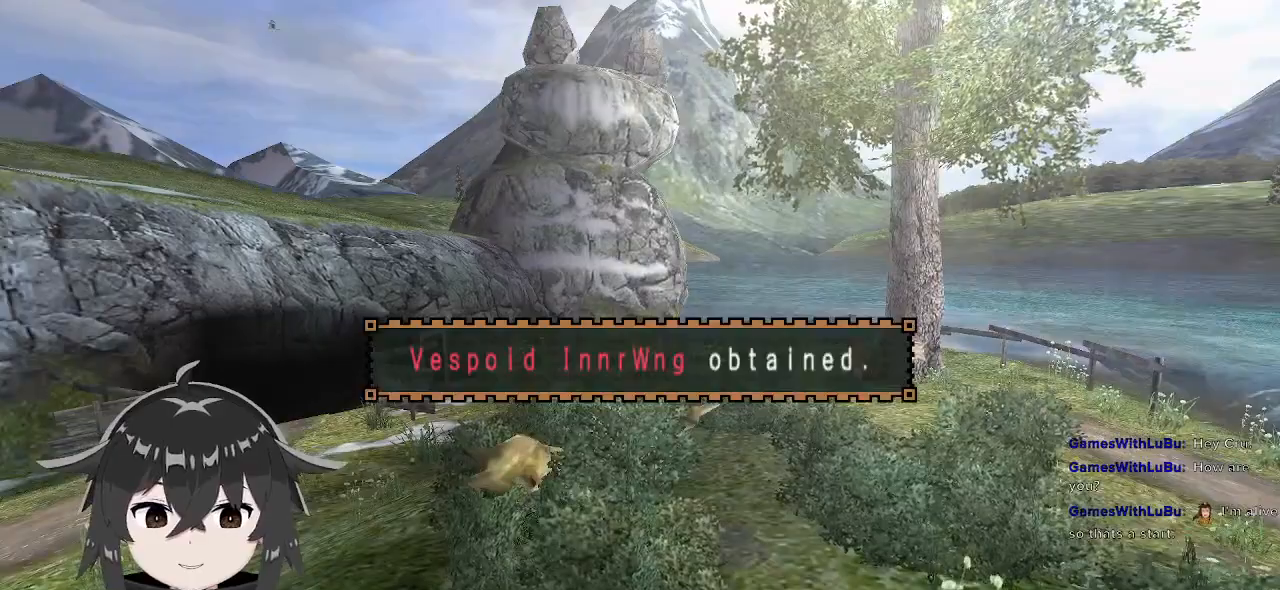
{"buttons": ["X", "R2"], "left_stick": "left", "right_stick": "center", "events": [[67, "X", "down"], [100, "left_stick", "left"], [133, "X", "up"], [200, "X", "down"], [267, "X", "up"], [333, "X", "down"], [400, "X", "up"], [433, "X", "down"]]}
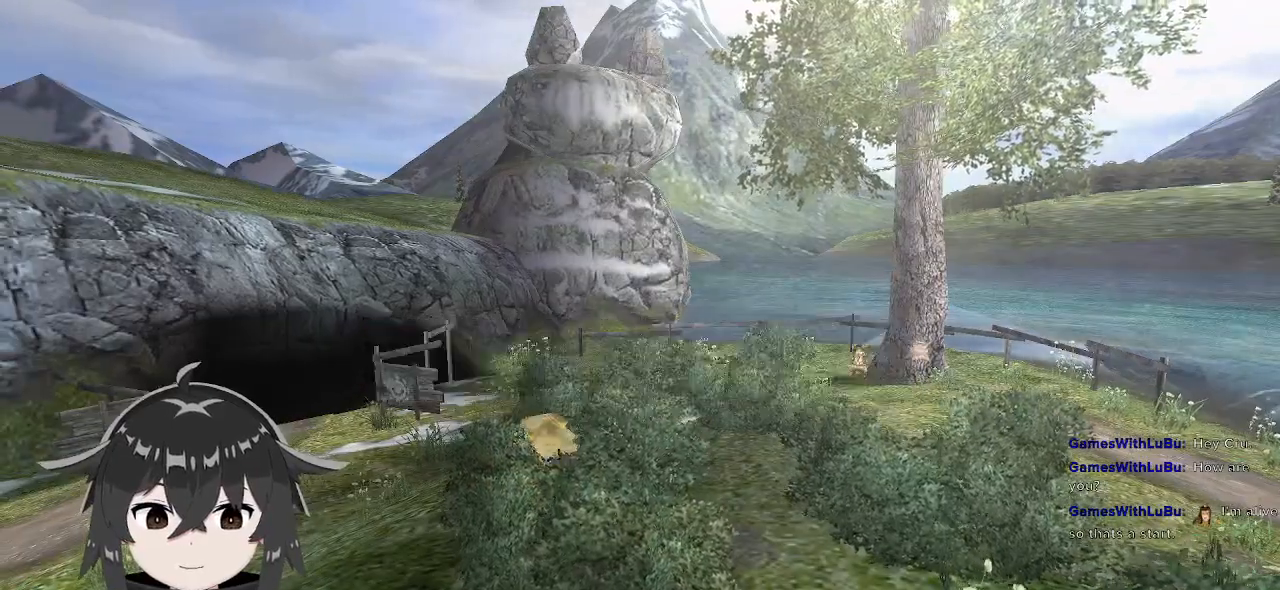
{"buttons": ["X", "R2"], "left_stick": "left", "right_stick": "center", "events": [[33, "X", "up"], [100, "X", "down"], [167, "X", "up"], [167, "left_stick", "center"], [233, "X", "down"], [300, "X", "up"], [300, "left_stick", "left"], [367, "X", "down"], [400, "X", "up"], [500, "X", "down"]]}
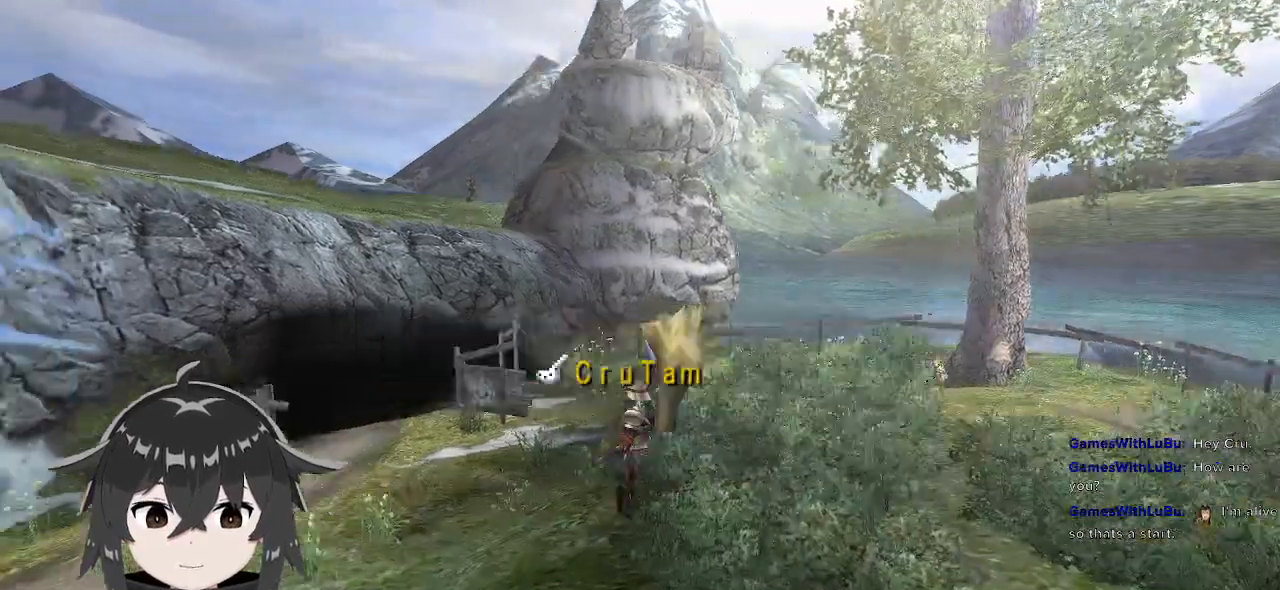
{"buttons": ["R2"], "left_stick": "right", "right_stick": "center", "events": [[67, "X", "up"], [167, "left_stick", "up"], [300, "left_stick", "up-right"], [433, "X", "down"], [433, "left_stick", "right"], [467, "X", "up"]]}
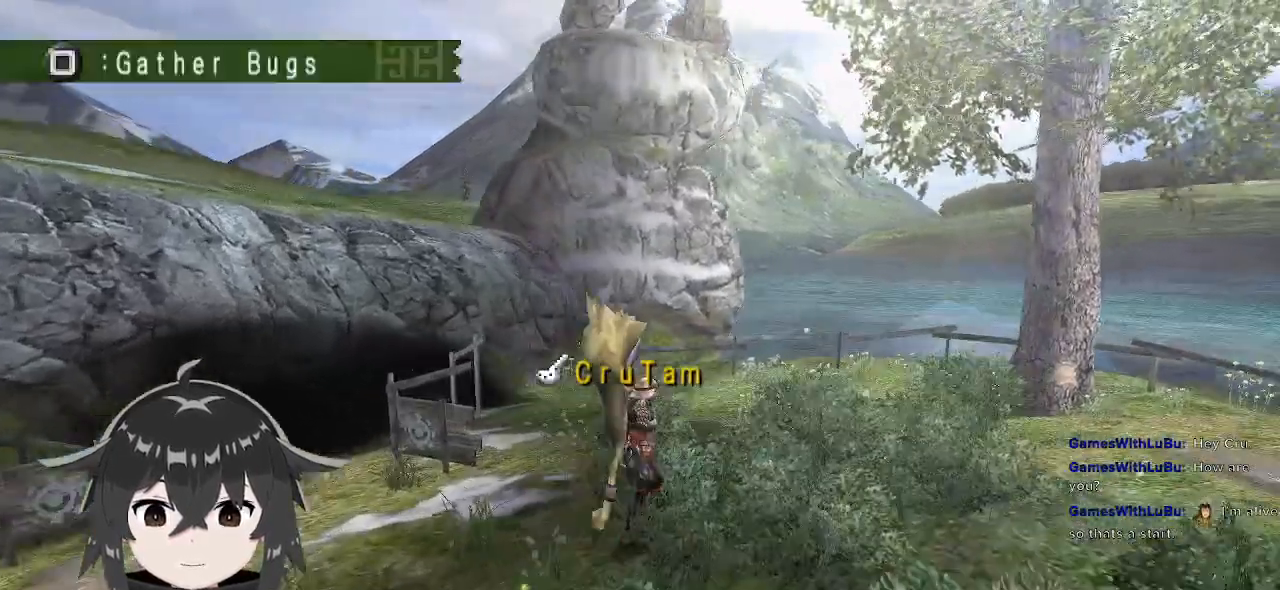
{"buttons": ["R2"], "left_stick": "center", "right_stick": "center", "events": [[67, "X", "down"], [133, "X", "up"], [167, "left_stick", "center"], [200, "X", "down"], [233, "X", "up"], [333, "X", "down"], [367, "X", "up"], [467, "X", "down"], [500, "X", "up"]]}
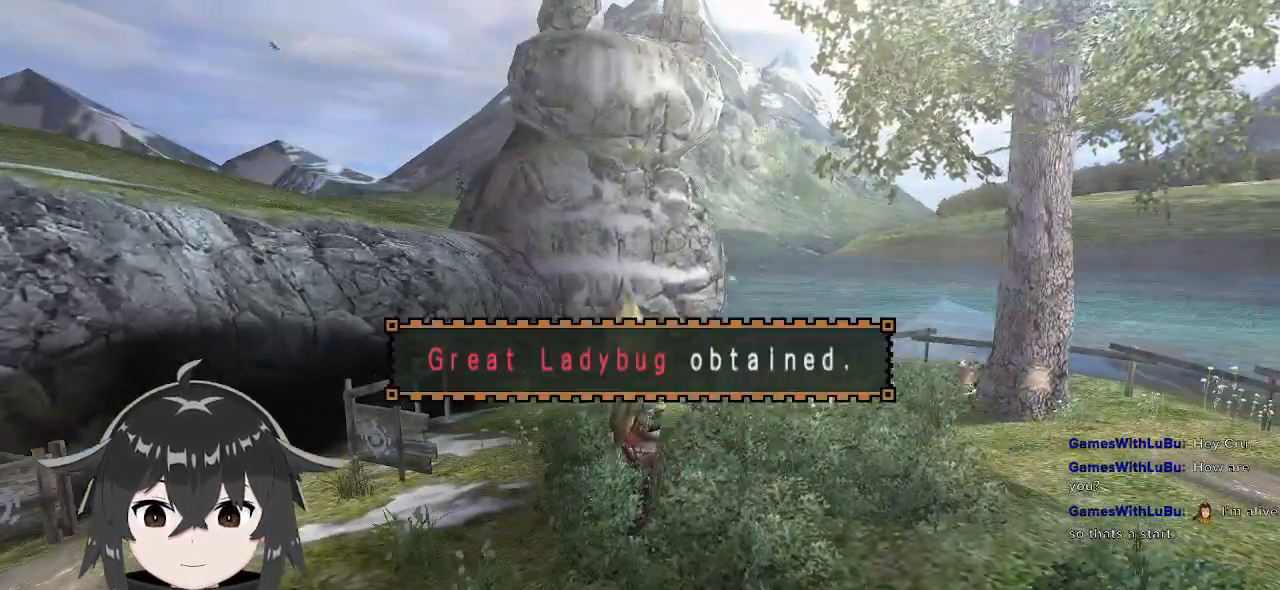
{"buttons": ["X", "R2"], "left_stick": "center", "right_stick": "center", "events": [[100, "X", "down"], [167, "X", "up"], [233, "X", "down"], [300, "X", "up"], [367, "X", "down"], [400, "X", "up"], [500, "X", "down"]]}
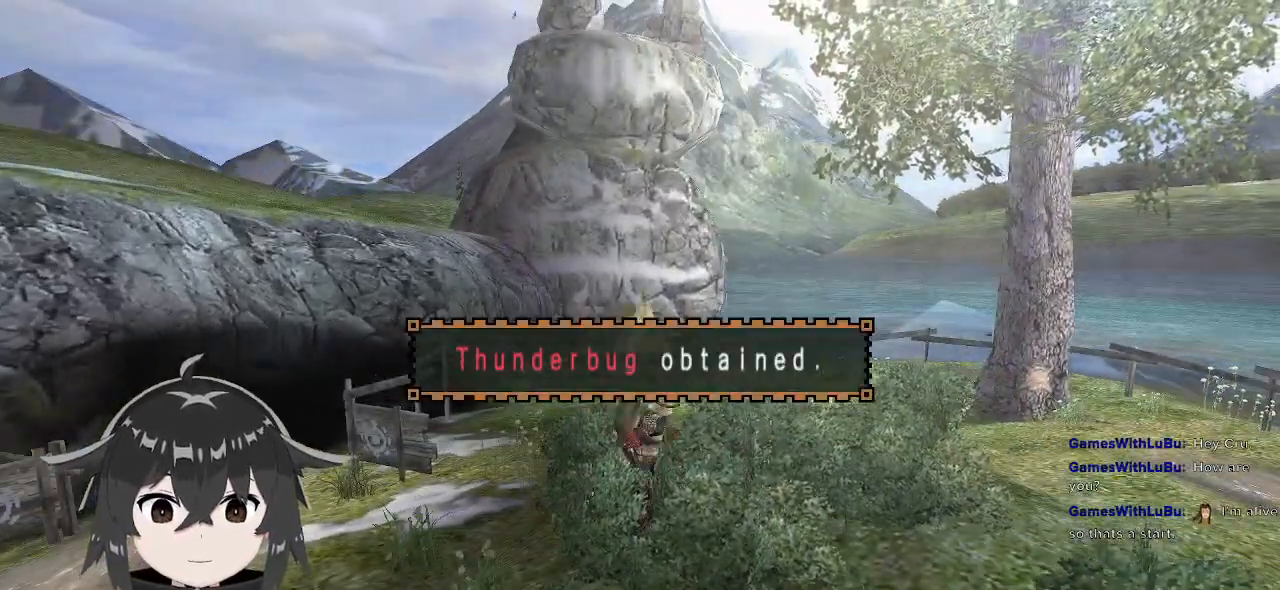
{"buttons": ["X", "R2"], "left_stick": "center", "right_stick": "center", "events": [[33, "X", "up"], [100, "X", "down"], [200, "X", "up"], [233, "X", "down"], [300, "X", "up"], [400, "X", "down"], [433, "X", "up"], [500, "X", "down"]]}
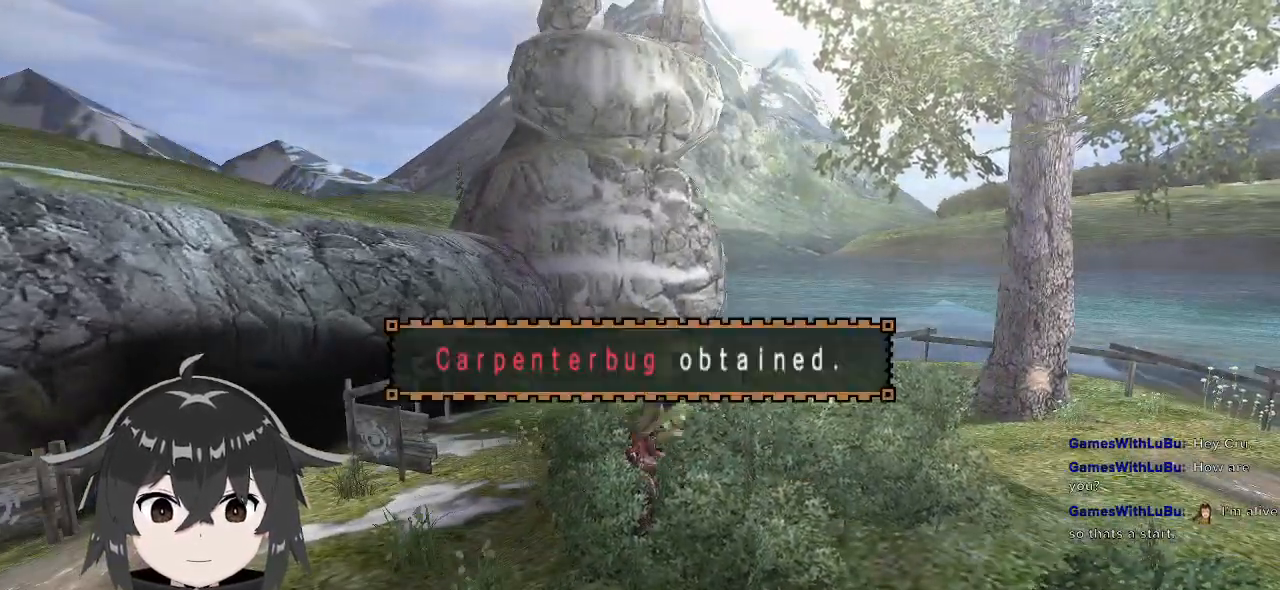
{"buttons": ["R2"], "left_stick": "up-right", "right_stick": "center", "events": [[100, "X", "up"], [133, "X", "down"], [200, "X", "up"], [233, "left_stick", "down-right"], [267, "X", "down"], [333, "X", "up"], [400, "X", "down"], [433, "X", "up"], [467, "left_stick", "up-right"]]}
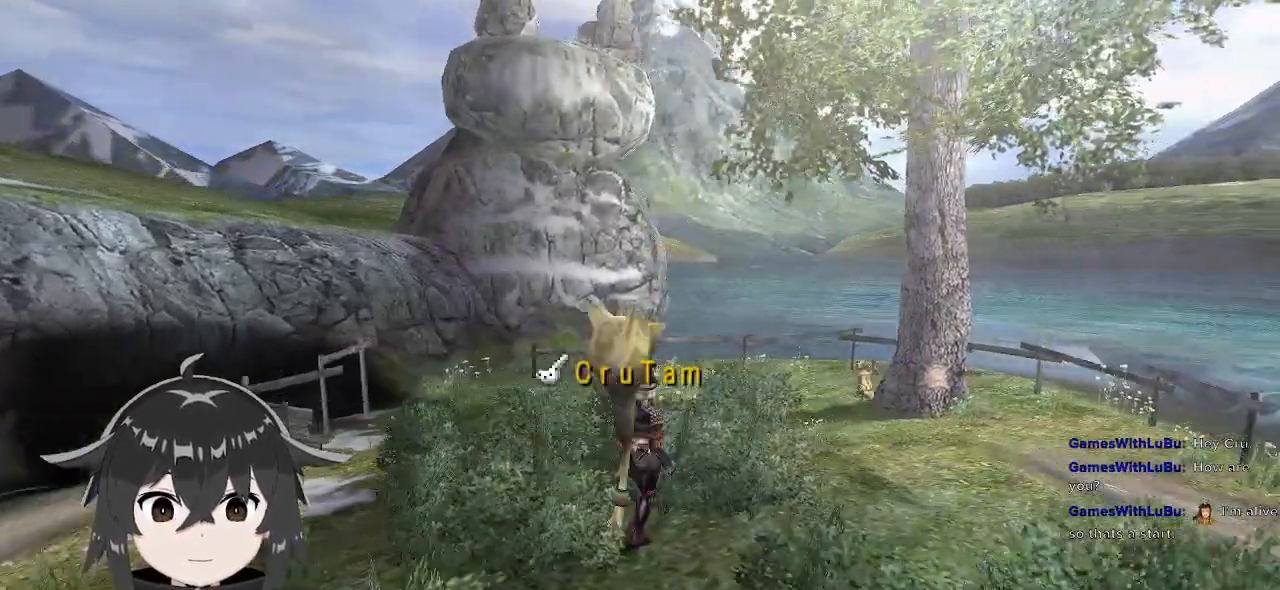
{"buttons": ["X", "R2"], "left_stick": "center", "right_stick": "center", "events": [[100, "X", "down"], [100, "left_stick", "up"], [167, "X", "up"], [233, "X", "down"], [267, "left_stick", "center"], [300, "X", "up"], [333, "X", "down"], [433, "X", "up"], [467, "X", "down"]]}
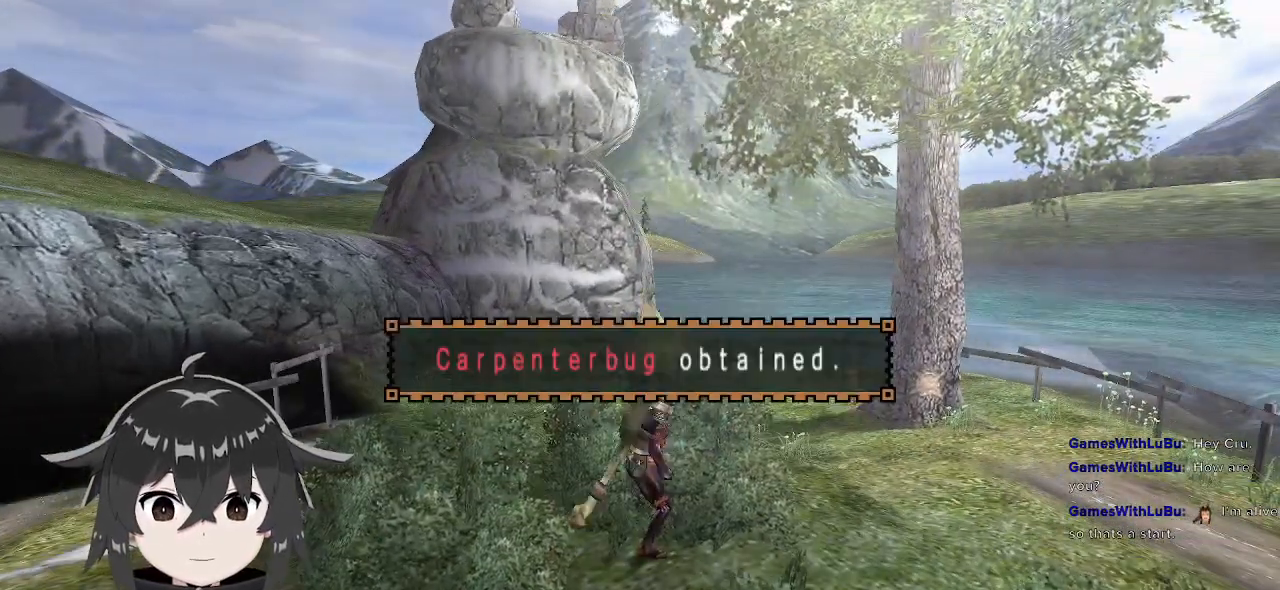
{"buttons": ["X", "R2"], "left_stick": "center", "right_stick": "center", "events": [[33, "X", "up"], [100, "X", "down"], [167, "X", "up"], [233, "X", "down"], [300, "X", "up"], [367, "X", "down"], [400, "X", "up"], [467, "X", "down"]]}
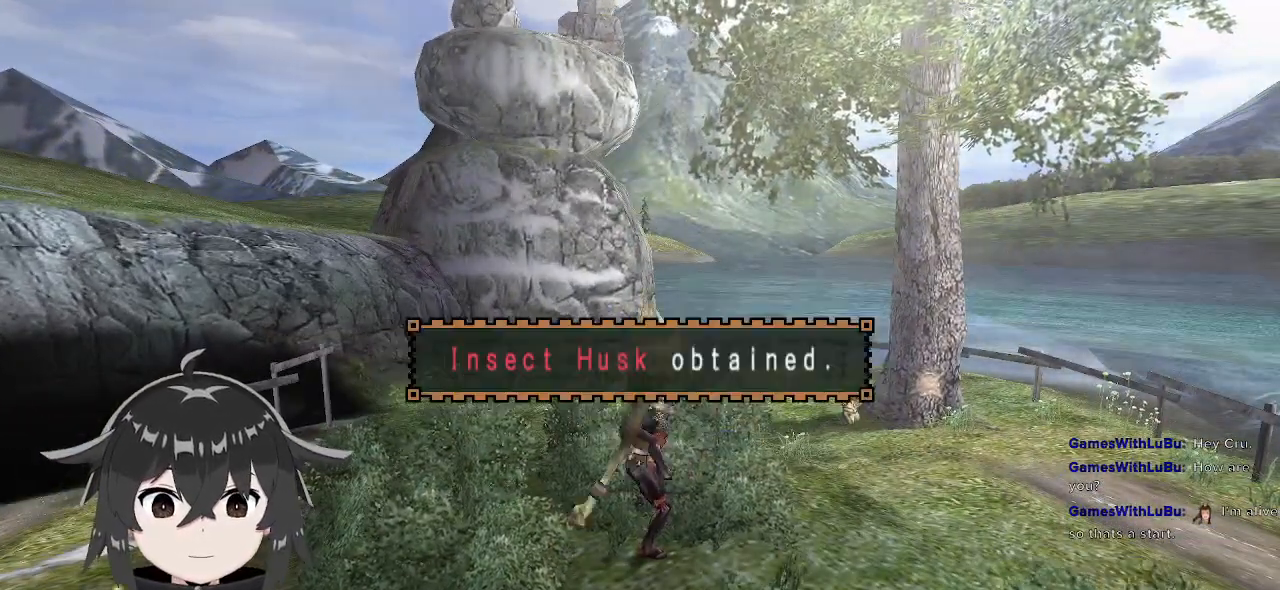
{"buttons": ["X", "R2"], "left_stick": "up-right", "right_stick": "center", "events": [[33, "X", "up"], [100, "X", "down"], [167, "X", "up"], [233, "X", "down"], [267, "X", "up"], [267, "left_stick", "up-right"], [367, "X", "down"], [433, "X", "up"], [467, "X", "down"]]}
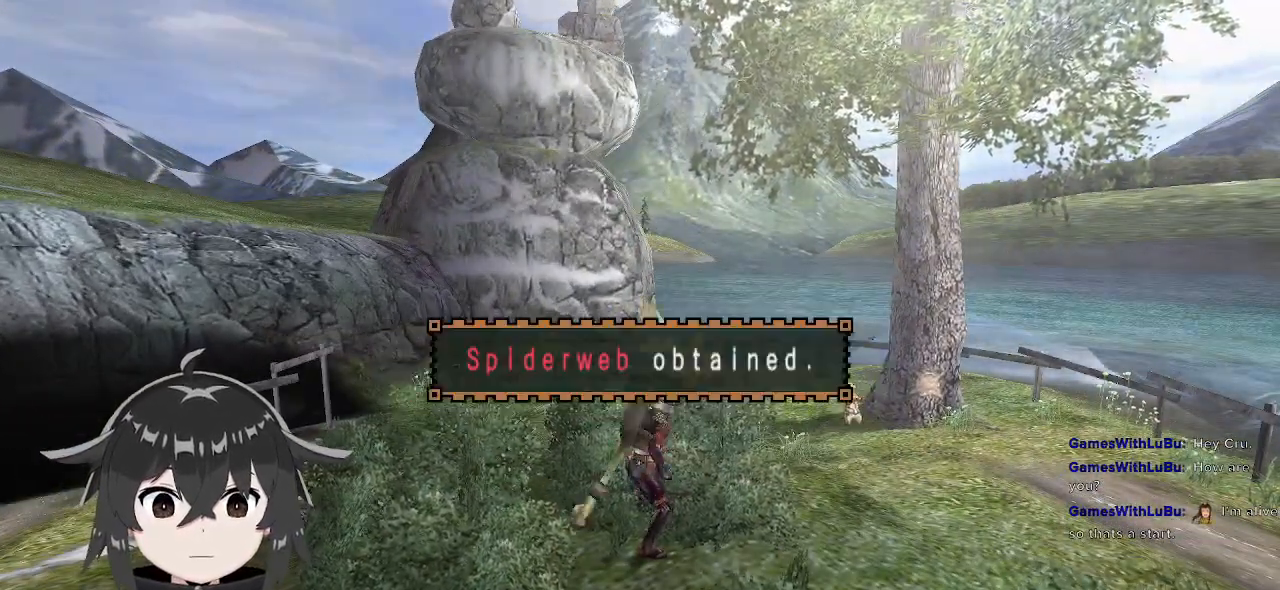
{"buttons": [], "left_stick": "up-right", "right_stick": "center", "events": [[33, "X", "up"], [67, "X", "down"], [133, "X", "up"], [233, "X", "down"], [267, "X", "up"], [500, "R2", "up"]]}
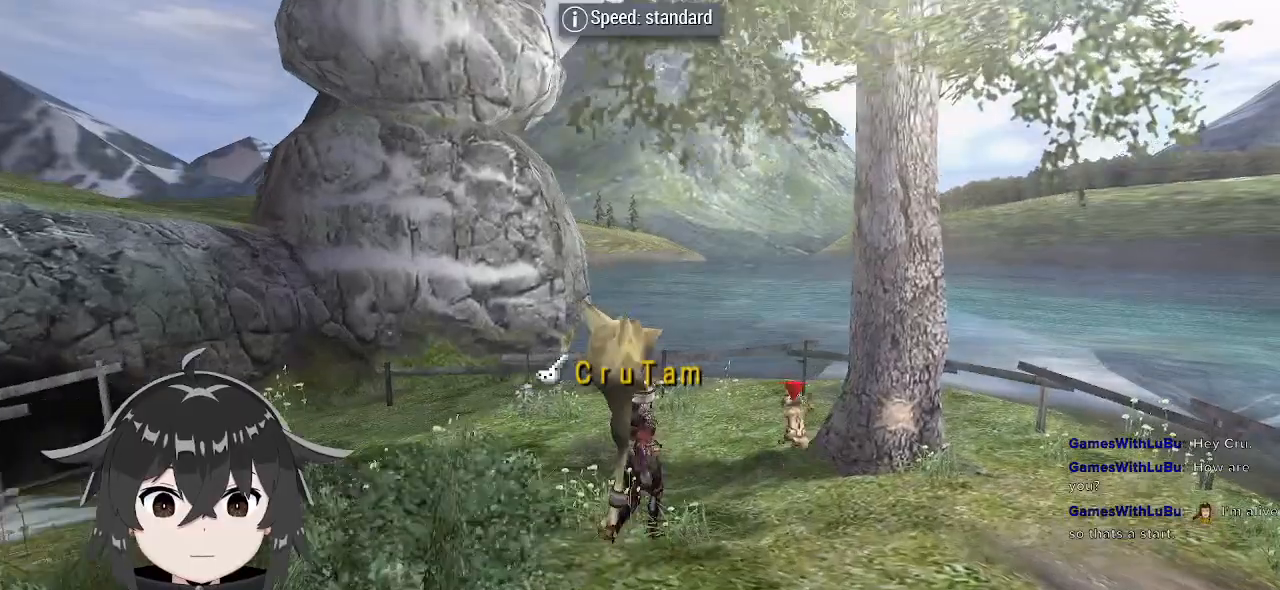
{"buttons": ["B"], "left_stick": "up-right", "right_stick": "center", "events": [[367, "B", "down"], [433, "B", "up"], [500, "B", "down"]]}
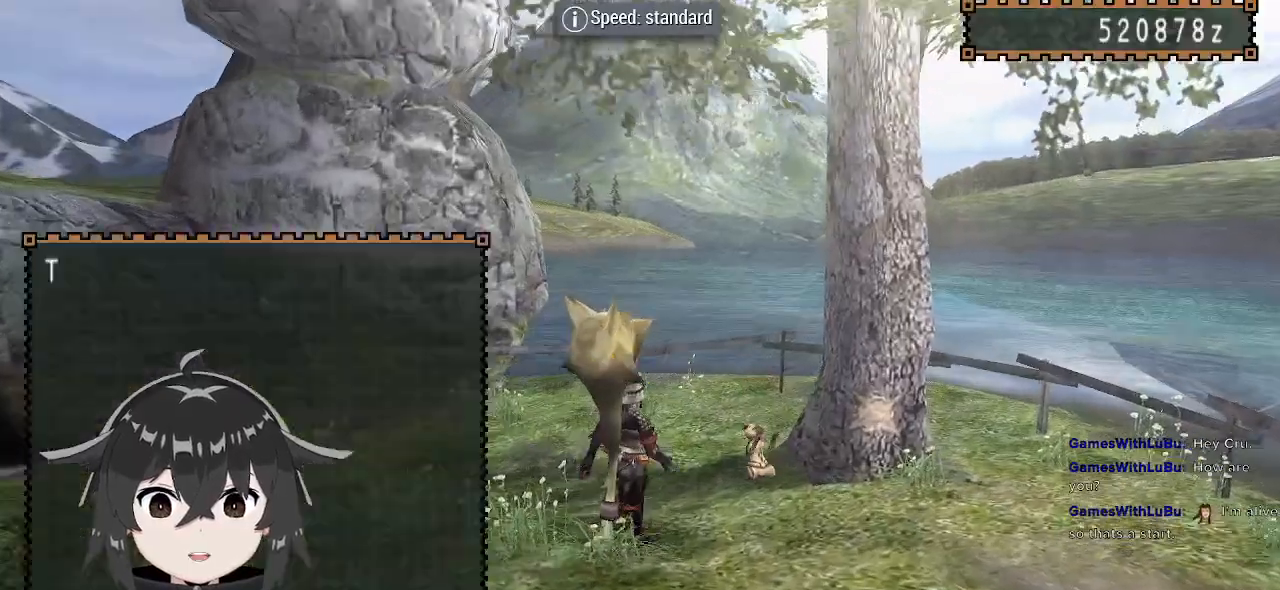
{"buttons": [], "left_stick": "center", "right_stick": "center", "events": [[33, "left_stick", "center"], [100, "B", "up"], [200, "B", "down"], [267, "B", "up"], [333, "B", "down"], [400, "B", "up"]]}
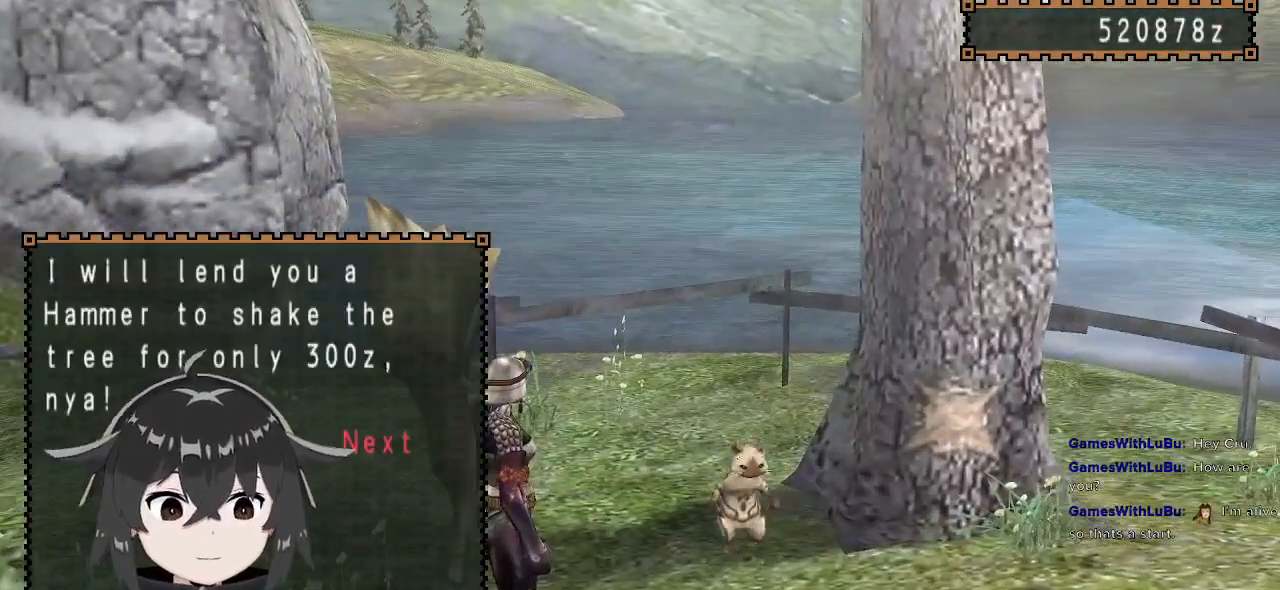
{"buttons": [], "left_stick": "center", "right_stick": "center", "events": [[100, "B", "down"], [200, "B", "up"], [267, "B", "down"], [367, "B", "up"]]}
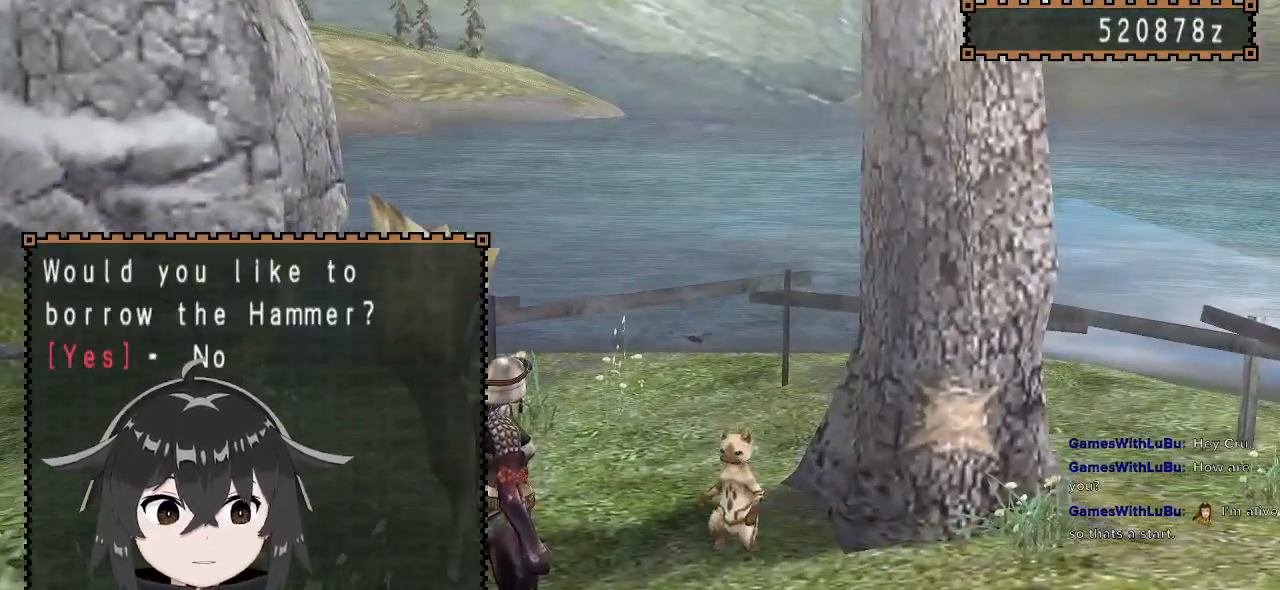
{"buttons": [], "left_stick": "center", "right_stick": "center", "events": [[33, "B", "down"], [133, "B", "up"]]}
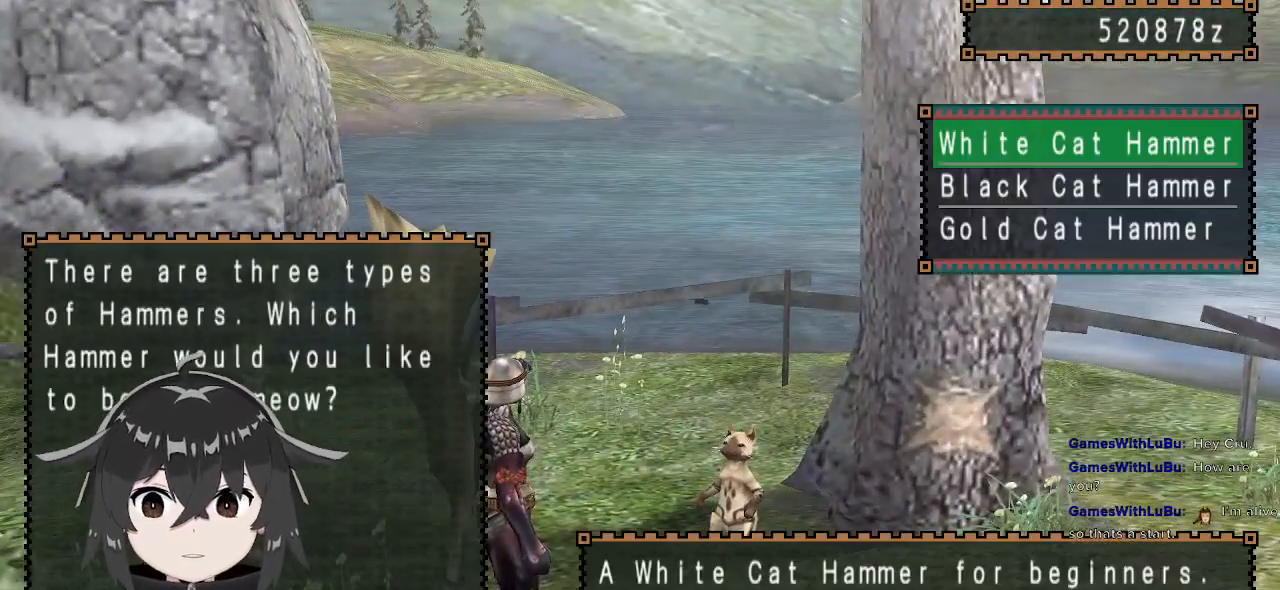
{"buttons": ["B"], "left_stick": "center", "right_stick": "center", "events": [[33, "DPAD_UP", "down"], [133, "DPAD_UP", "up"], [167, "B", "down"], [267, "B", "up"], [333, "B", "down"], [400, "B", "up"], [433, "B", "down"]]}
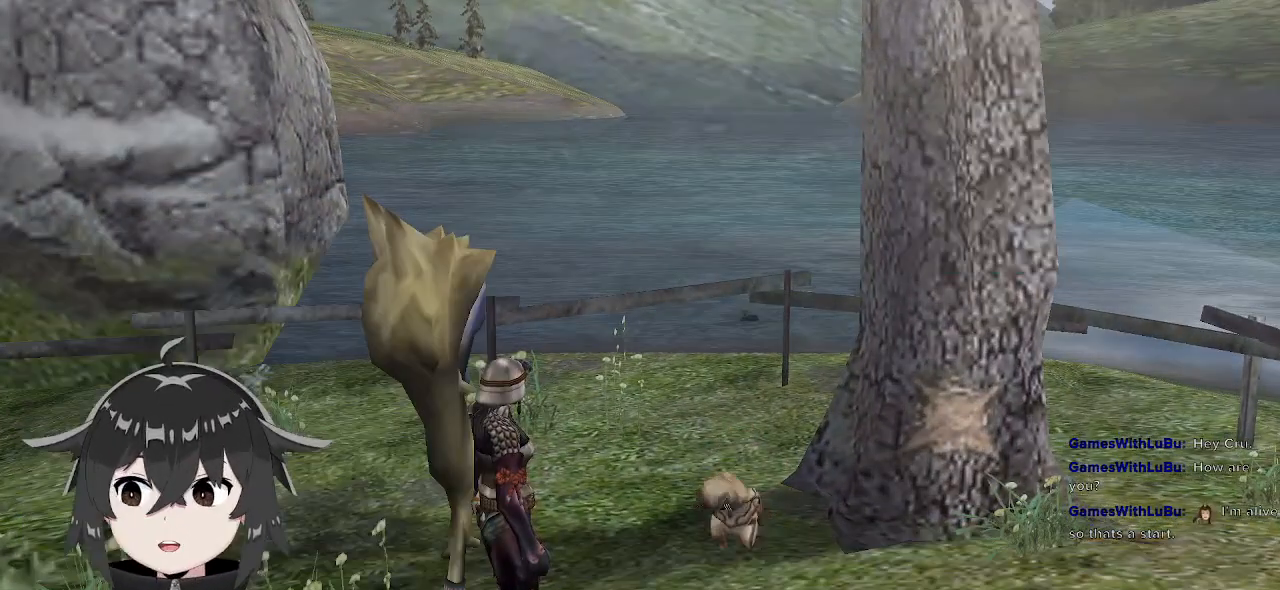
{"buttons": [], "left_stick": "center", "right_stick": "center", "events": [[33, "B", "up"]]}
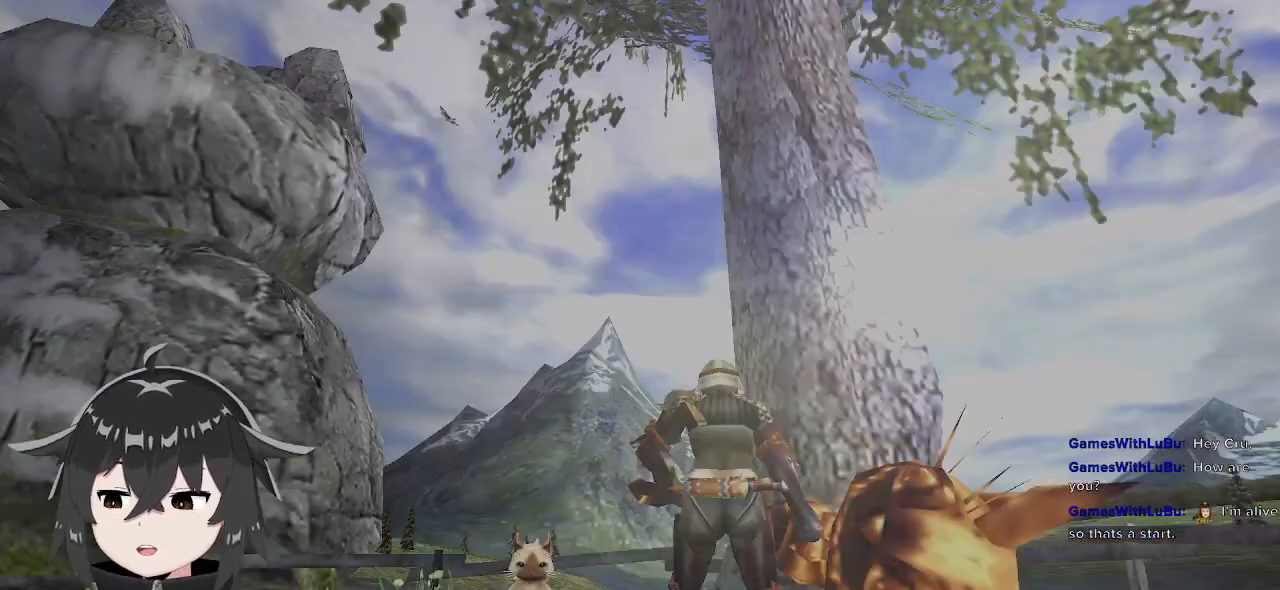
{"buttons": [], "left_stick": "center", "right_stick": "center", "events": []}
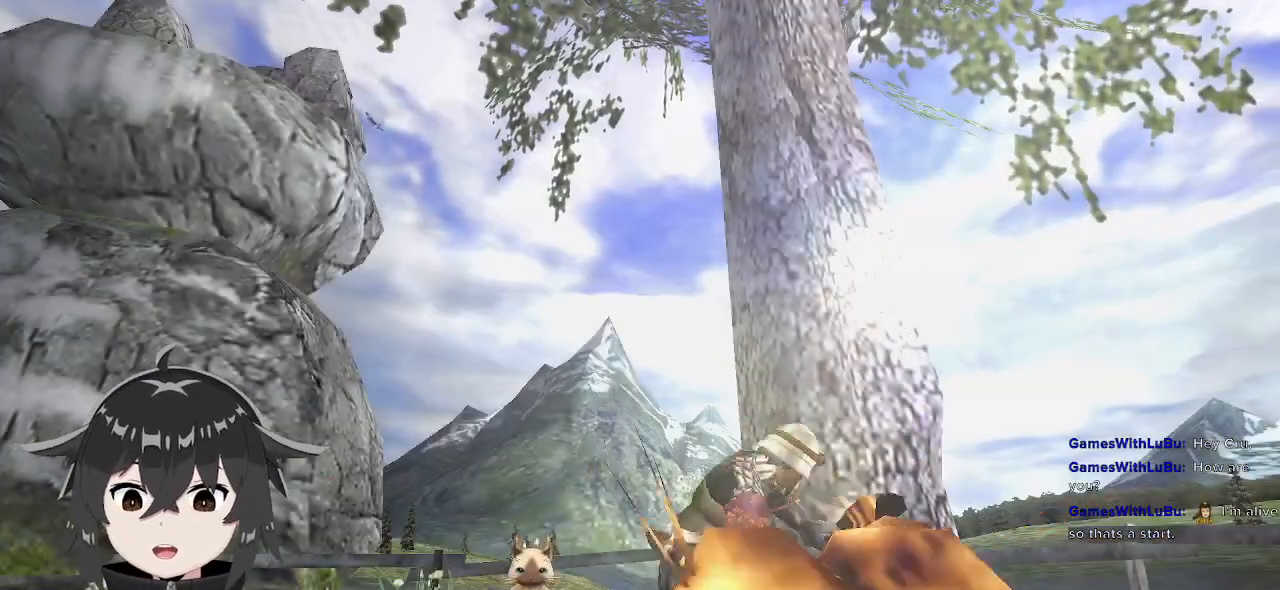
{"buttons": [], "left_stick": "center", "right_stick": "center", "events": []}
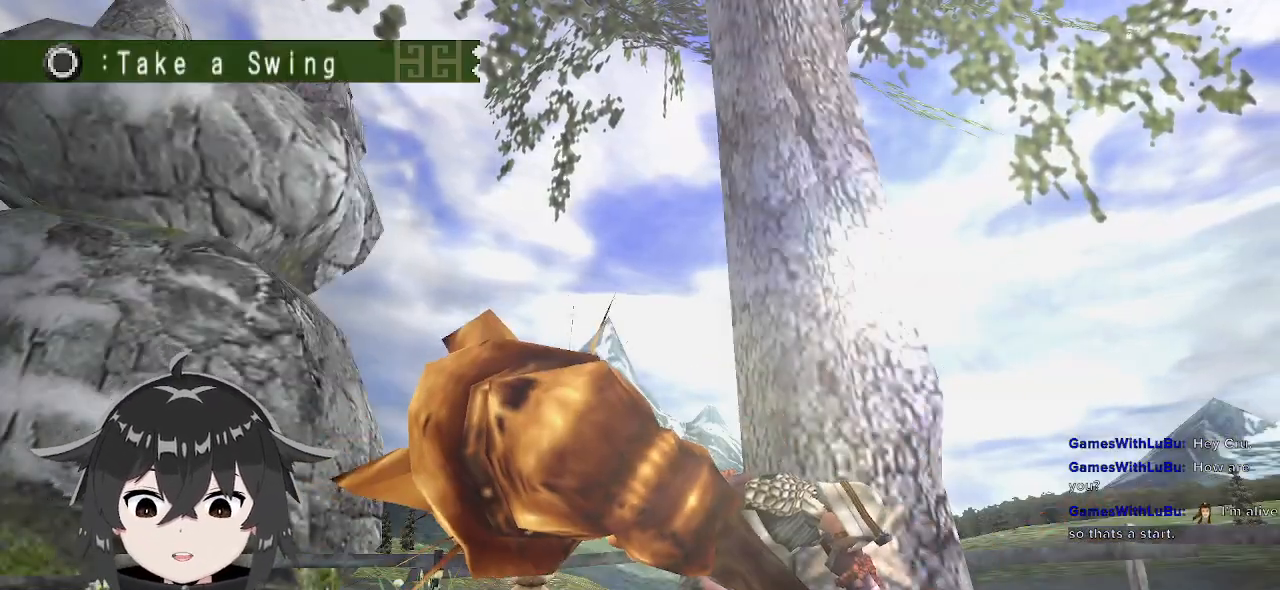
{"buttons": [], "left_stick": "center", "right_stick": "center", "events": []}
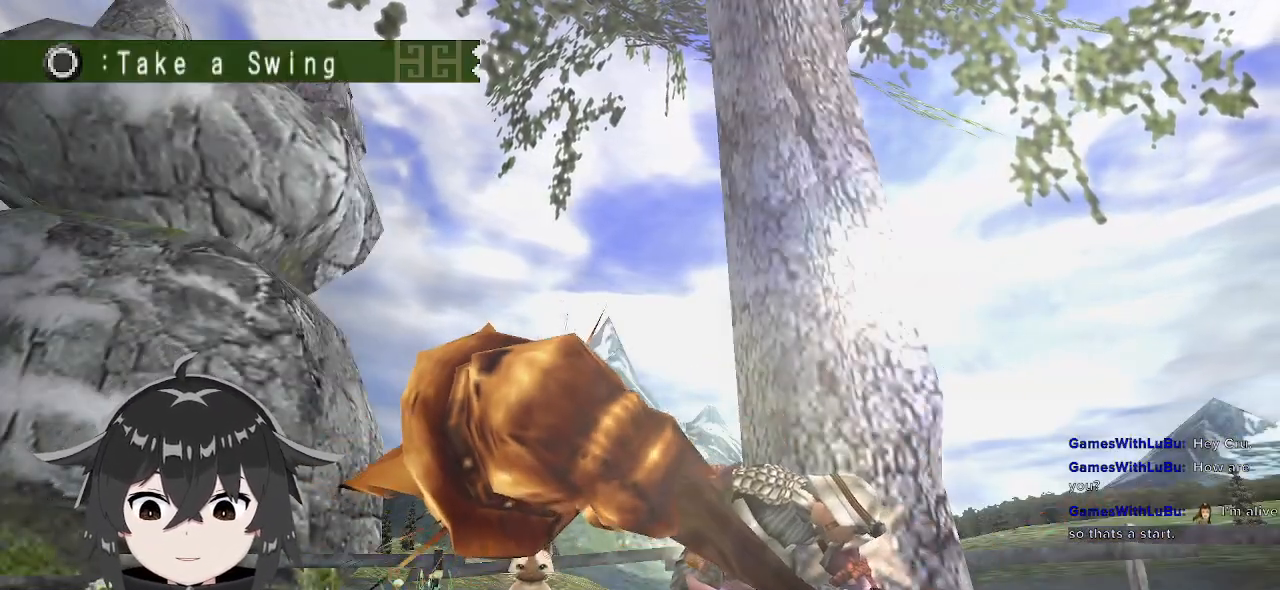
{"buttons": [], "left_stick": "center", "right_stick": "center", "events": []}
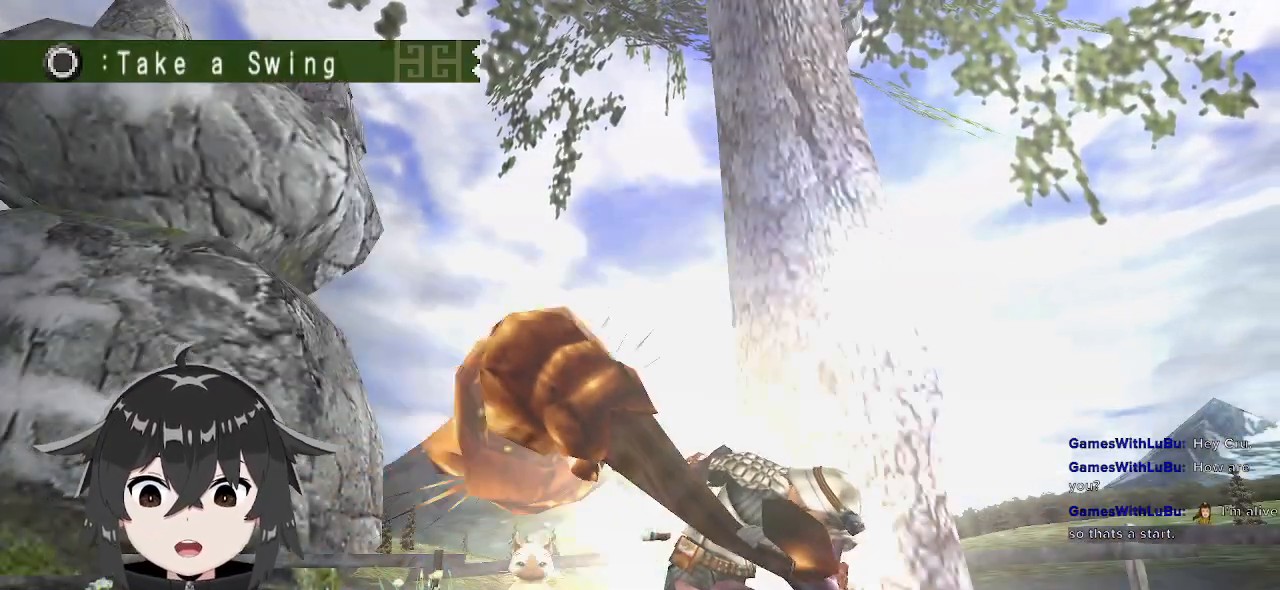
{"buttons": [], "left_stick": "center", "right_stick": "center", "events": [[100, "B", "down"], [167, "B", "up"], [233, "B", "down"], [300, "B", "up"]]}